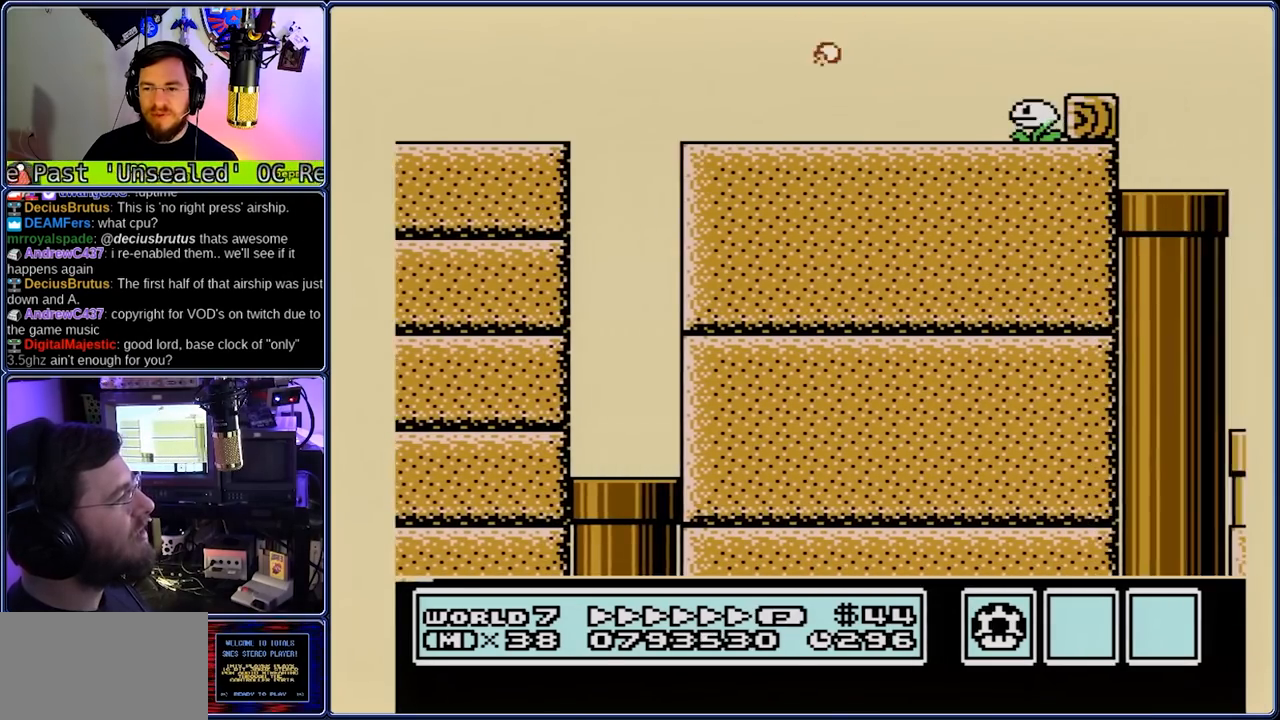
Gameplay with a controller (Nintendo layout); each line is a JSON object with the inputs held at the frame after it (dt_ms = milliseconds from this image to that frame). "events" lists button and stick changes between this image and that frame as [ms after this image, input, new state], when the widget could be followed in between. Not read: L3 R3.
{"dt_ms": 500, "buttons": ["A", "B", "DPAD_RIGHT"], "events": [[350, "A", "down"]]}
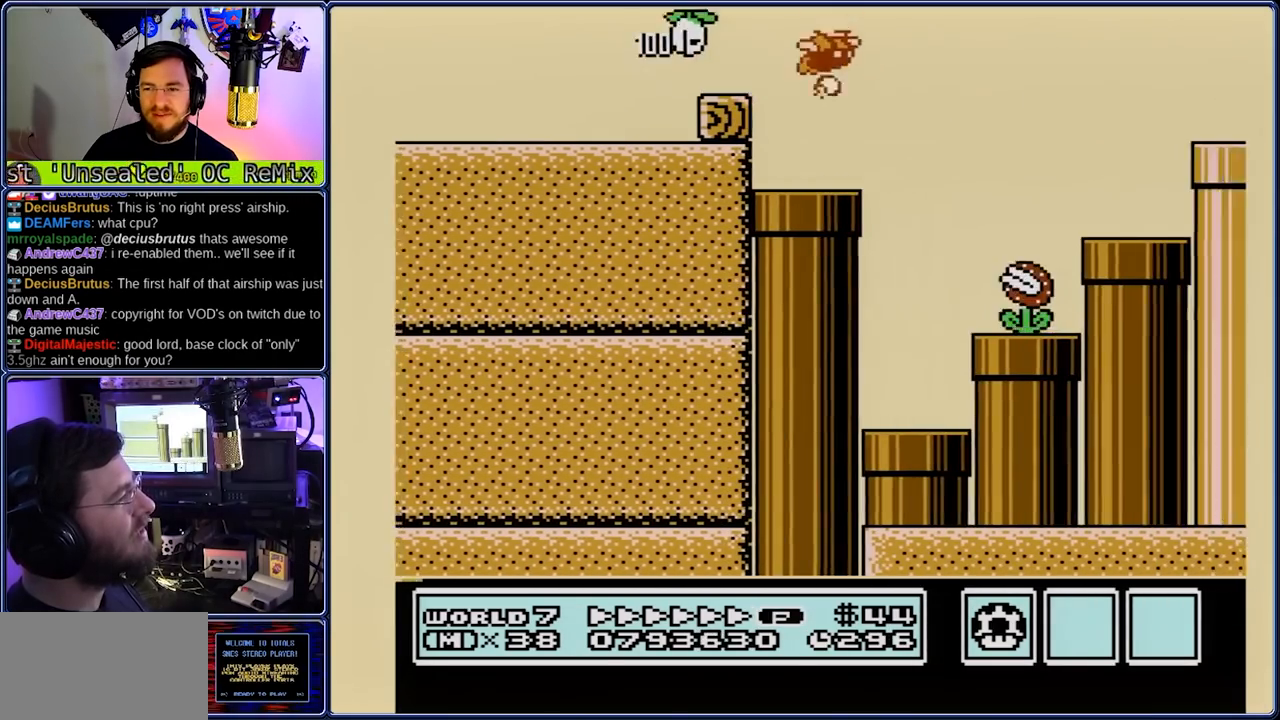
{"dt_ms": 500, "buttons": ["B", "DPAD_RIGHT"], "events": [[50, "A", "up"]]}
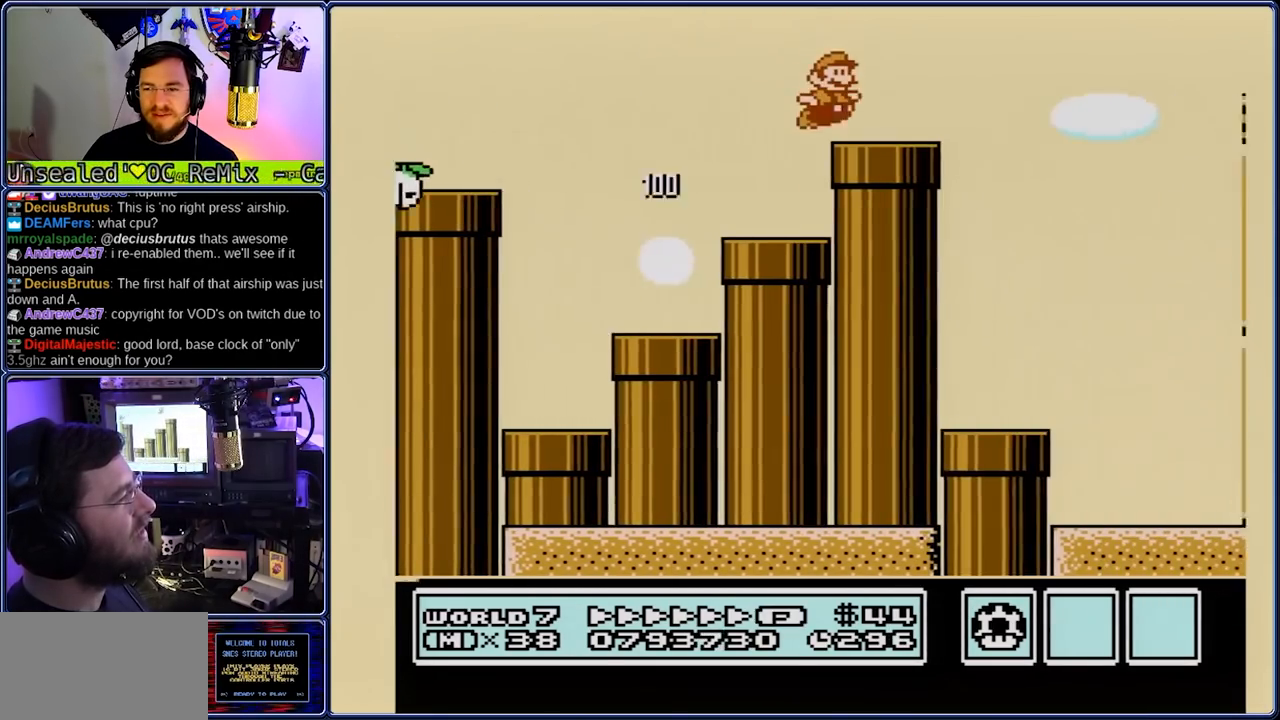
{"dt_ms": 500, "buttons": ["B", "DPAD_RIGHT"], "events": [[100, "A", "down"], [500, "A", "up"]]}
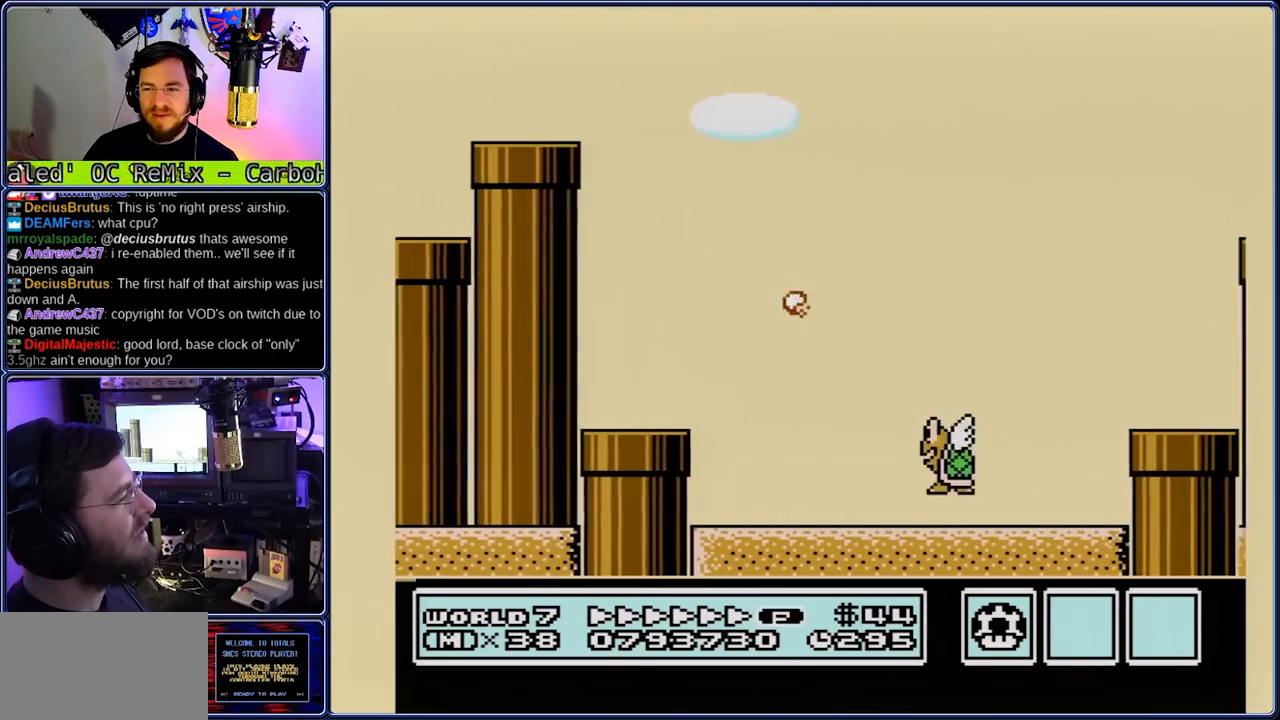
{"dt_ms": 500, "buttons": ["B", "DPAD_RIGHT"], "events": []}
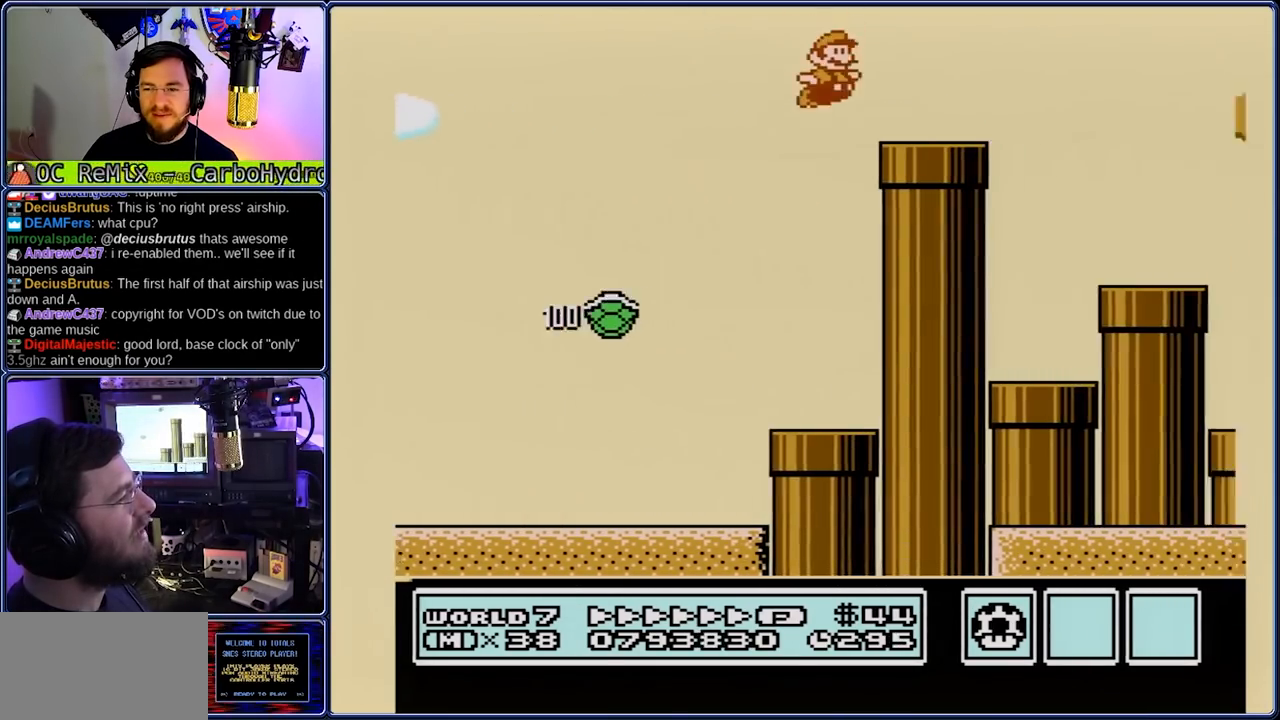
{"dt_ms": 500, "buttons": ["A", "B", "DPAD_RIGHT"], "events": [[117, "A", "down"]]}
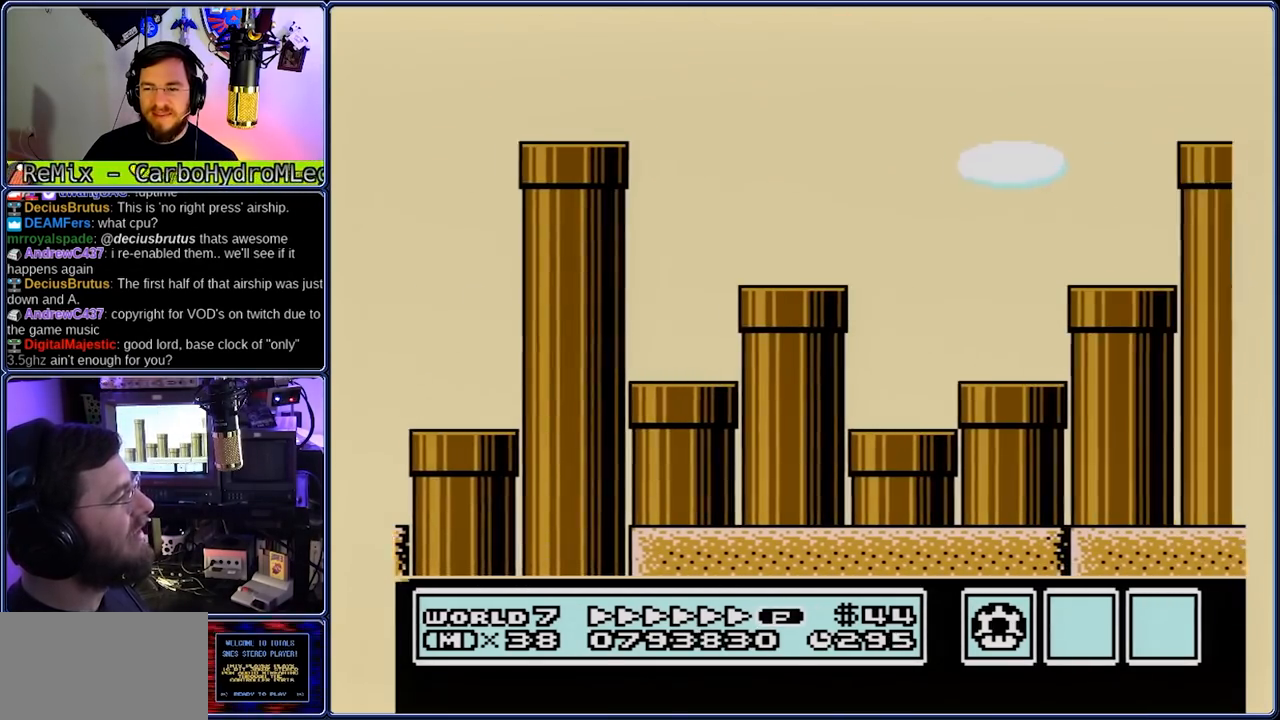
{"dt_ms": 500, "buttons": ["B", "DPAD_RIGHT"], "events": [[17, "A", "up"]]}
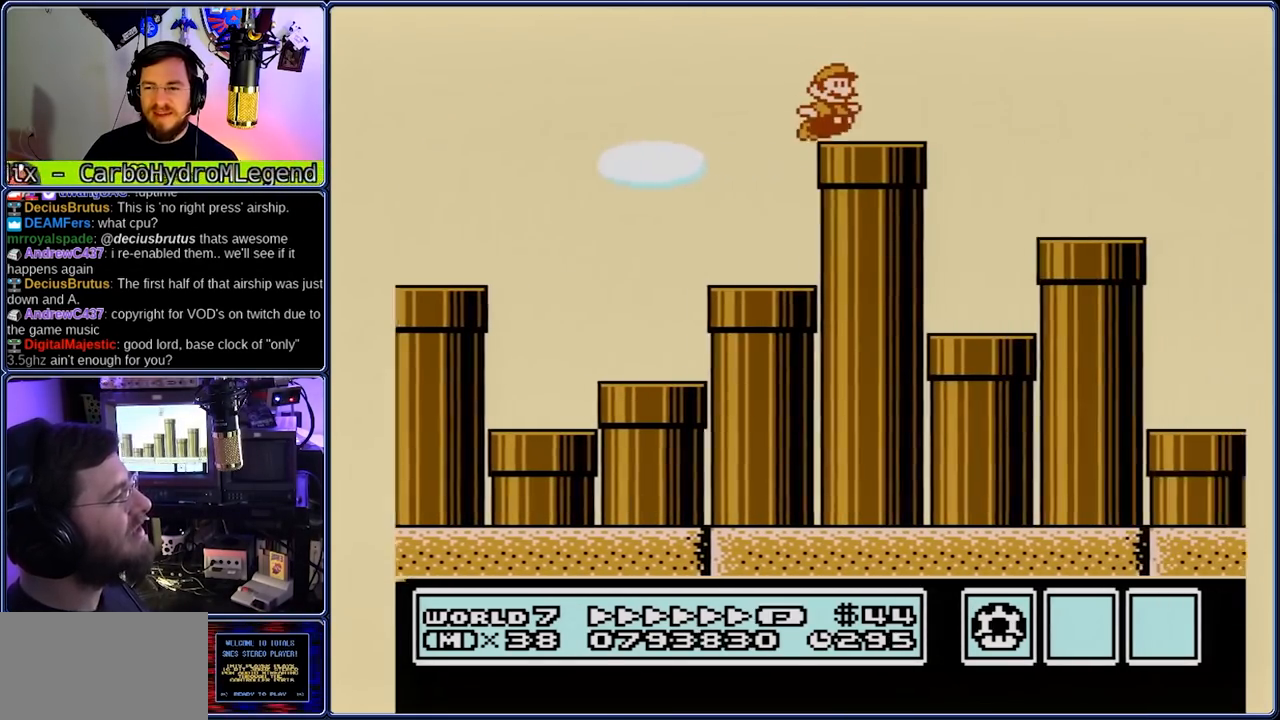
{"dt_ms": 500, "buttons": ["B", "DPAD_RIGHT"], "events": [[400, "A", "down"], [467, "A", "up"]]}
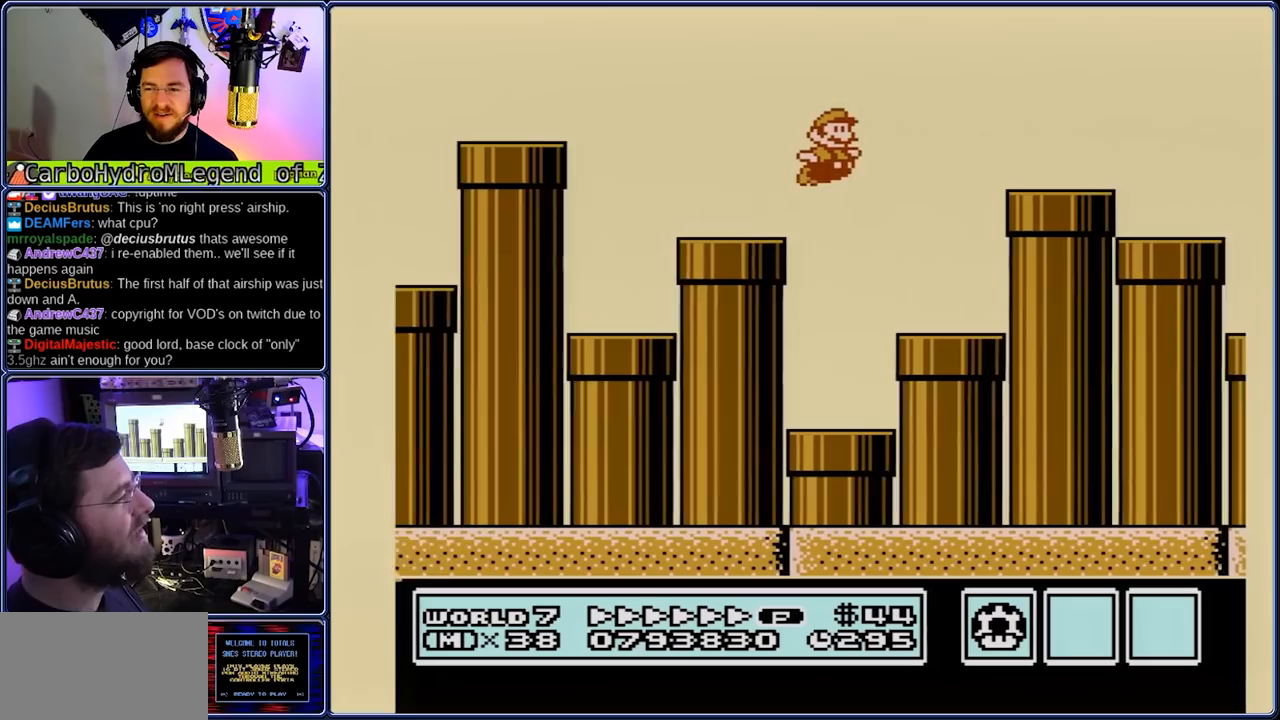
{"dt_ms": 500, "buttons": ["A", "B", "DPAD_RIGHT"], "events": [[300, "A", "down"]]}
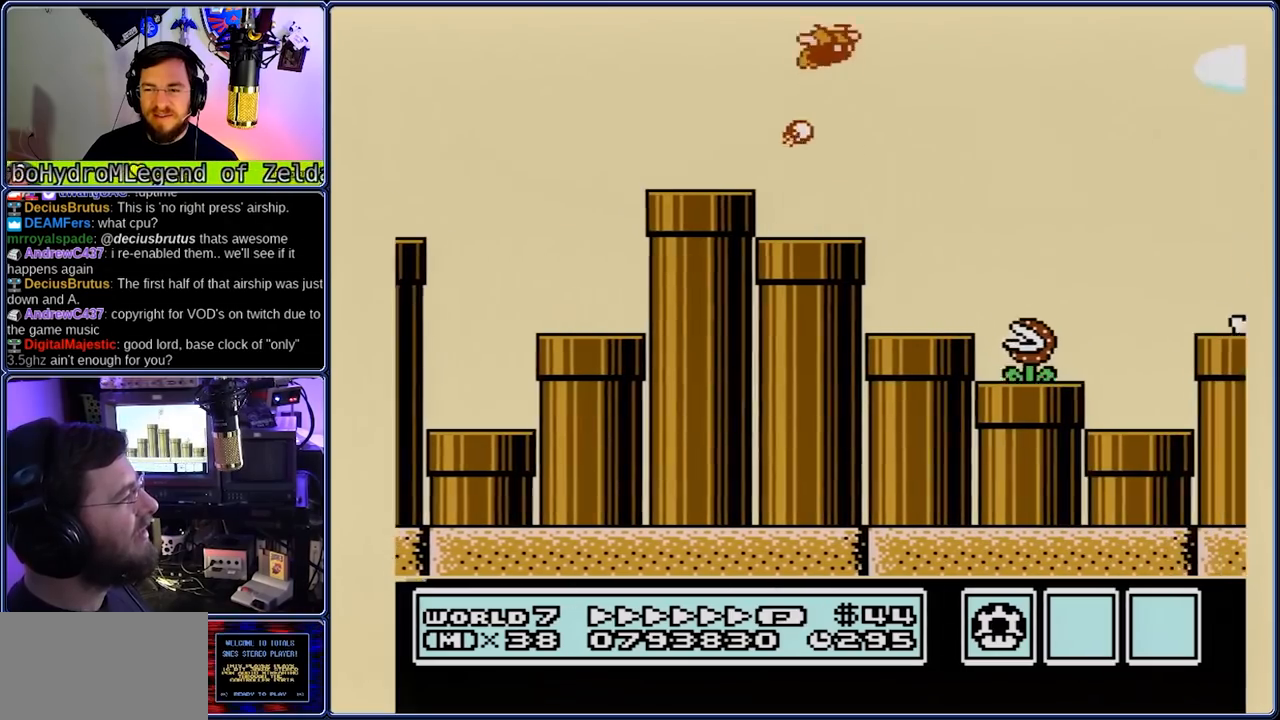
{"dt_ms": 500, "buttons": ["A", "B", "DPAD_RIGHT"], "events": []}
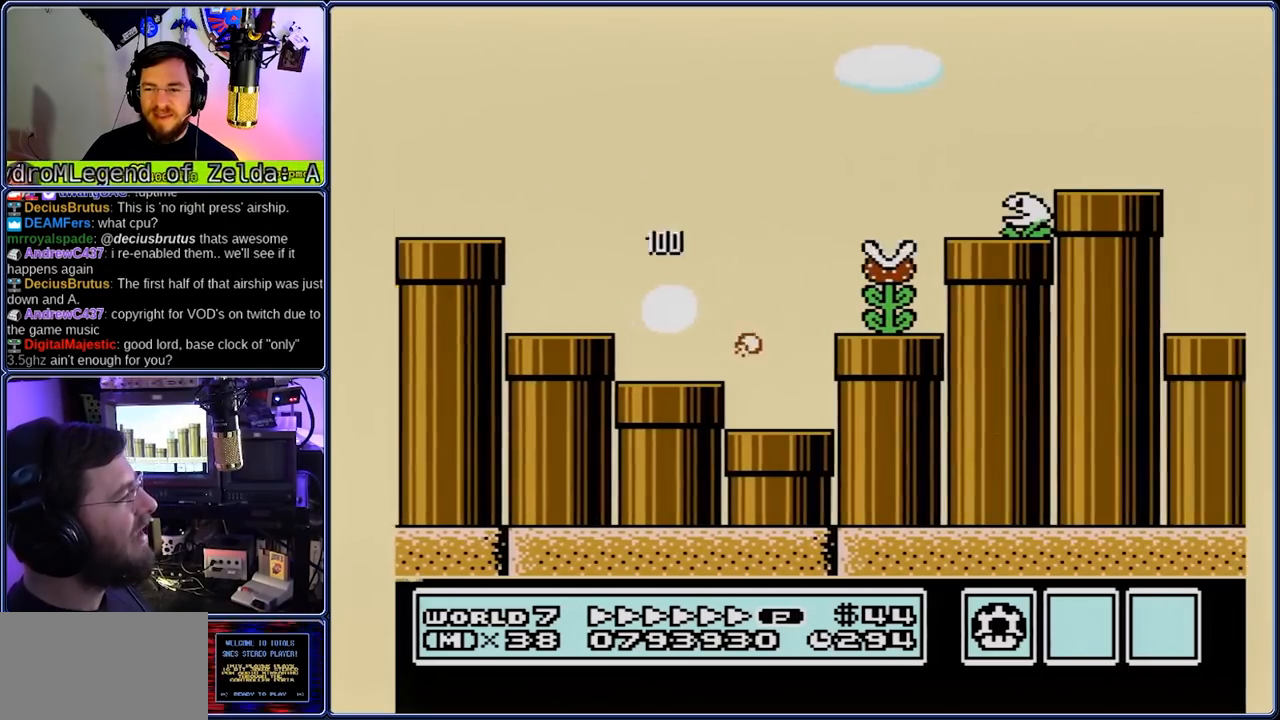
{"dt_ms": 1000, "buttons": ["B", "DPAD_DOWN", "DPAD_RIGHT"], "events": [[433, "A", "up"], [433, "DPAD_DOWN", "down"], [433, "DPAD_LEFT", "down"], [700, "DPAD_LEFT", "up"]]}
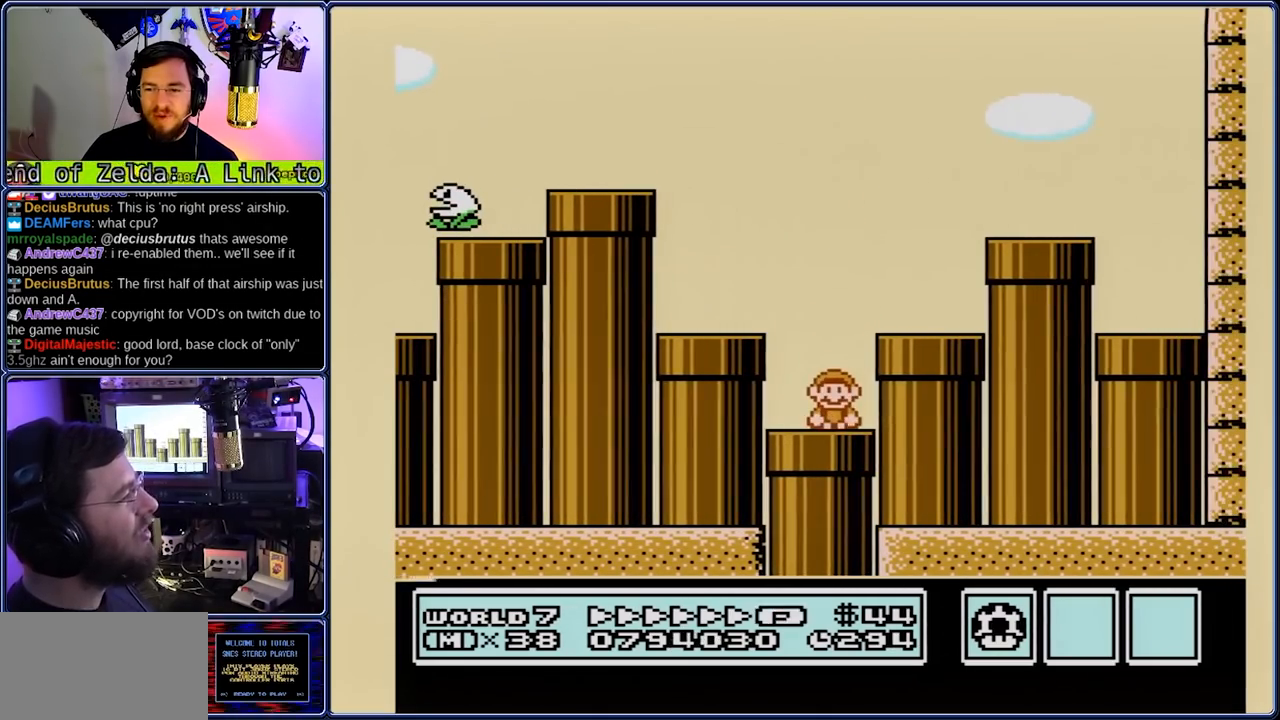
{"dt_ms": 500, "buttons": ["B", "DPAD_DOWN", "DPAD_RIGHT"], "events": []}
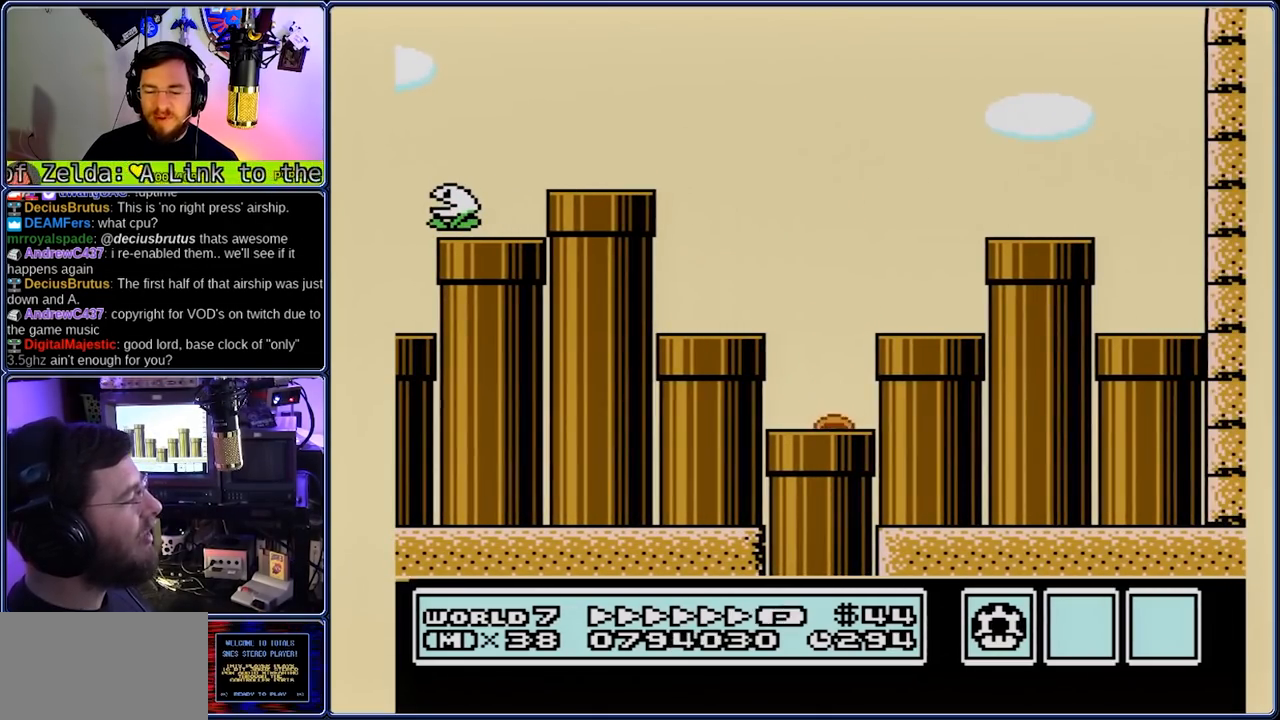
{"dt_ms": 500, "buttons": ["B", "DPAD_DOWN", "DPAD_RIGHT"], "events": []}
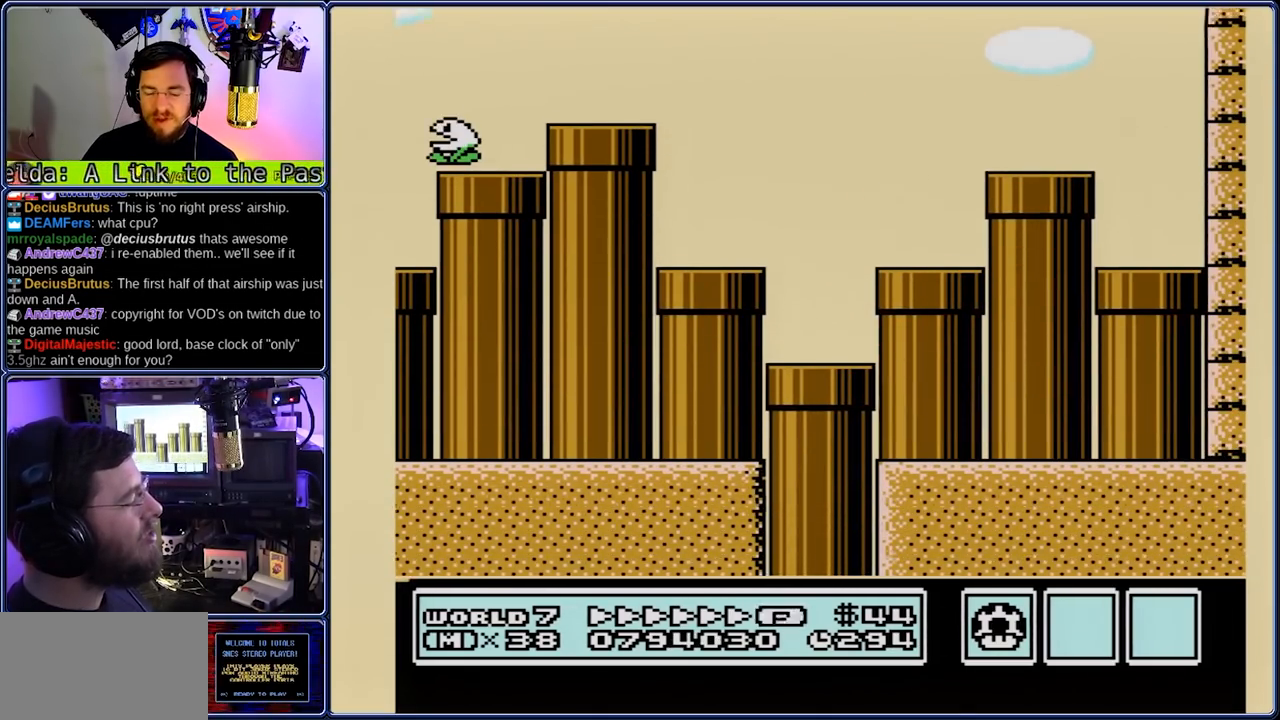
{"dt_ms": 500, "buttons": ["B", "DPAD_DOWN", "DPAD_RIGHT"], "events": []}
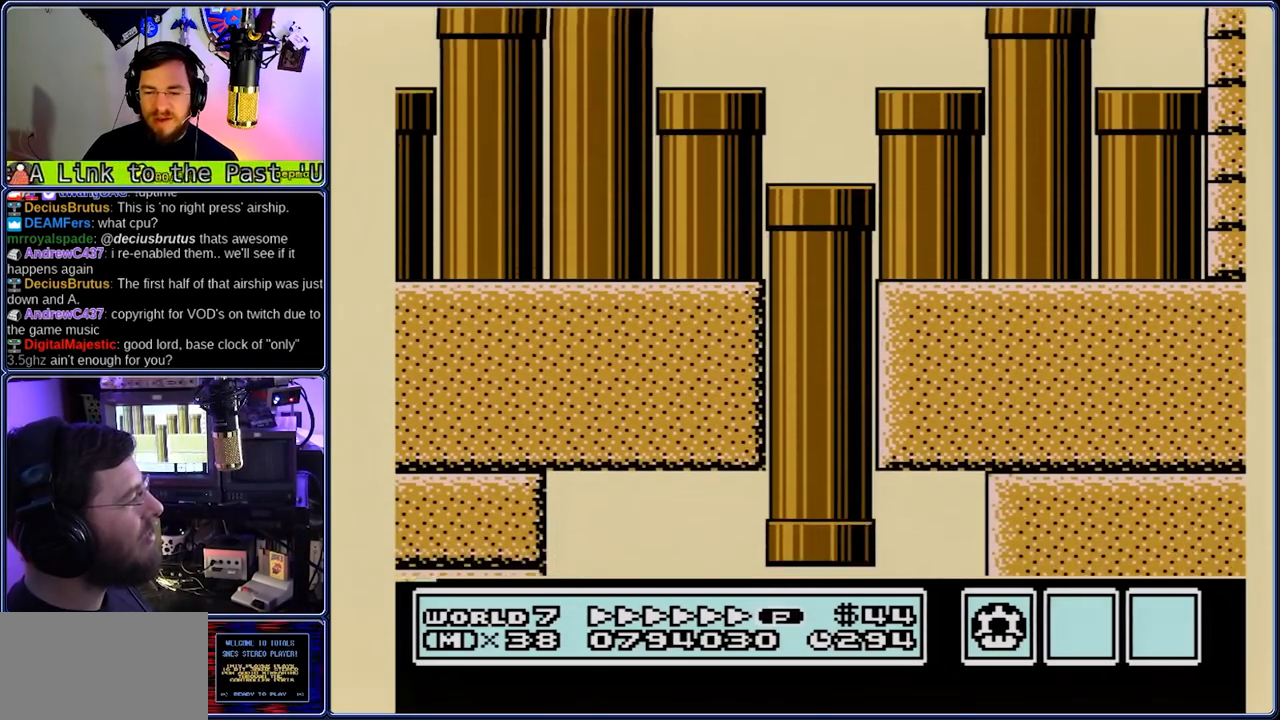
{"dt_ms": 500, "buttons": ["B", "DPAD_DOWN", "DPAD_RIGHT"], "events": []}
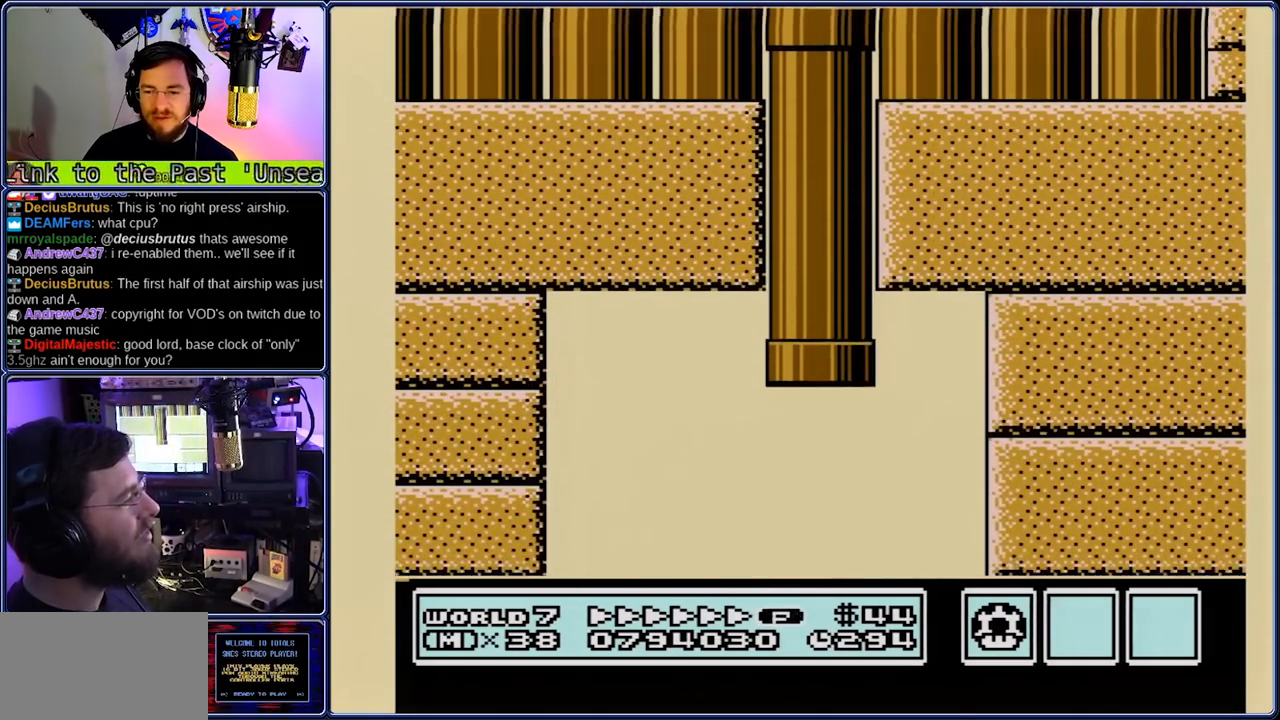
{"dt_ms": 500, "buttons": ["B", "DPAD_RIGHT"], "events": [[67, "DPAD_DOWN", "up"]]}
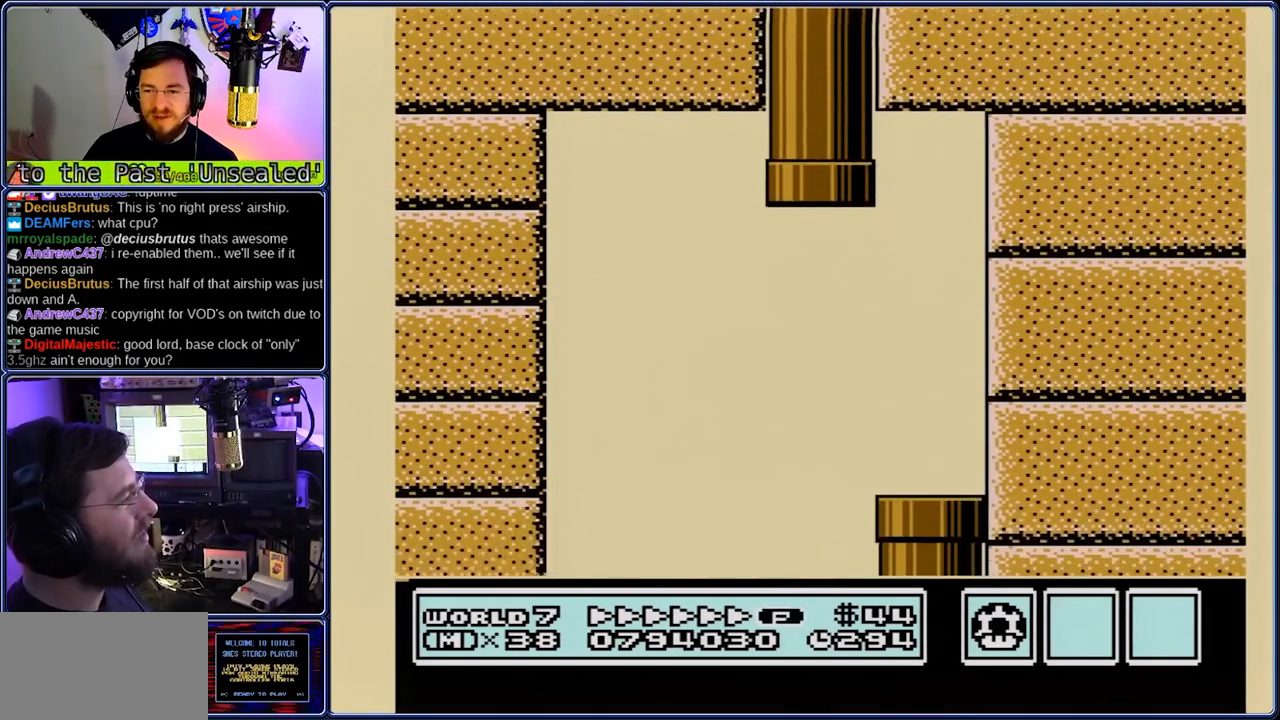
{"dt_ms": 500, "buttons": ["B", "DPAD_RIGHT"], "events": []}
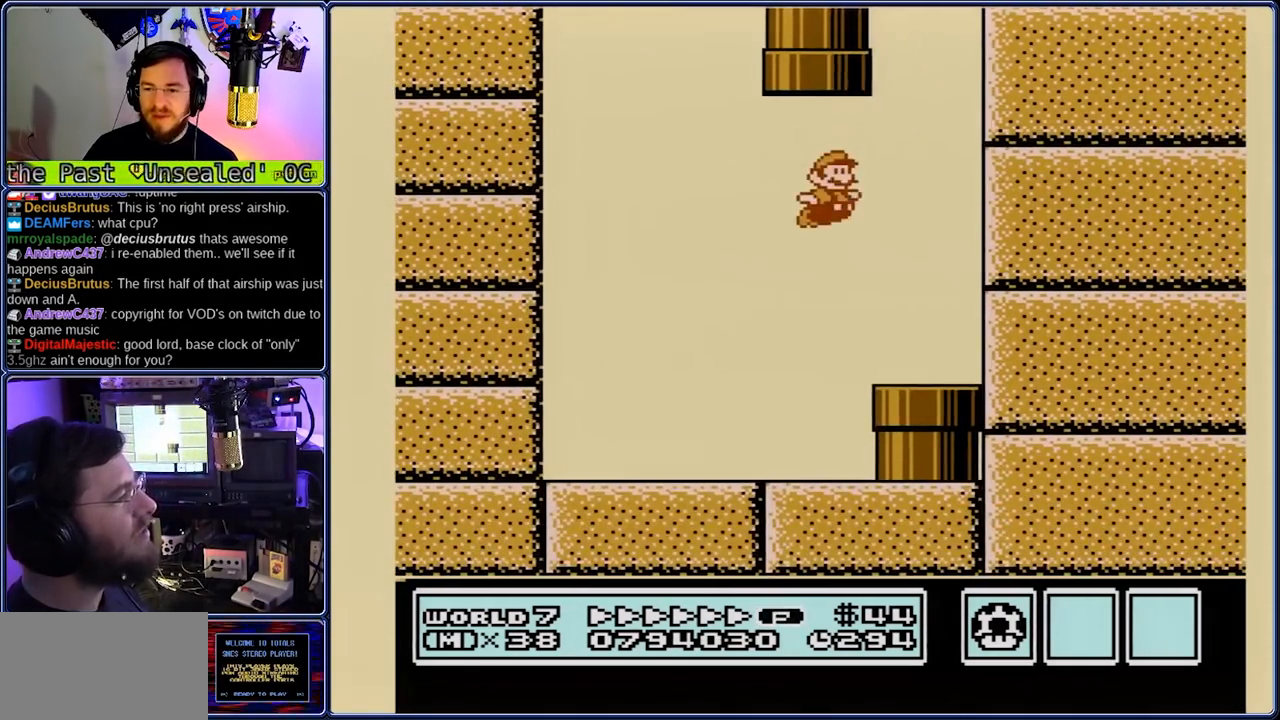
{"dt_ms": 500, "buttons": ["B", "DPAD_RIGHT"], "events": [[400, "DPAD_DOWN", "down"], [400, "DPAD_LEFT", "down"], [483, "DPAD_DOWN", "up"], [483, "DPAD_LEFT", "up"]]}
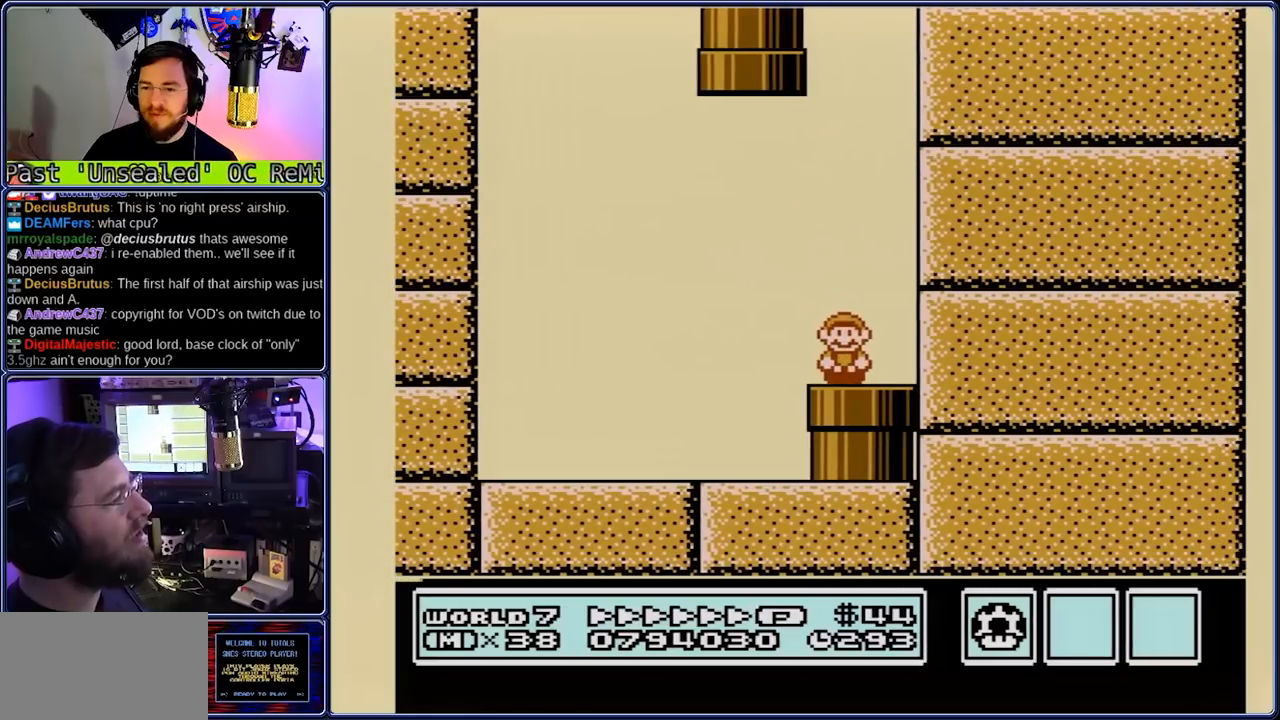
{"dt_ms": 500, "buttons": ["B", "DPAD_RIGHT"], "events": []}
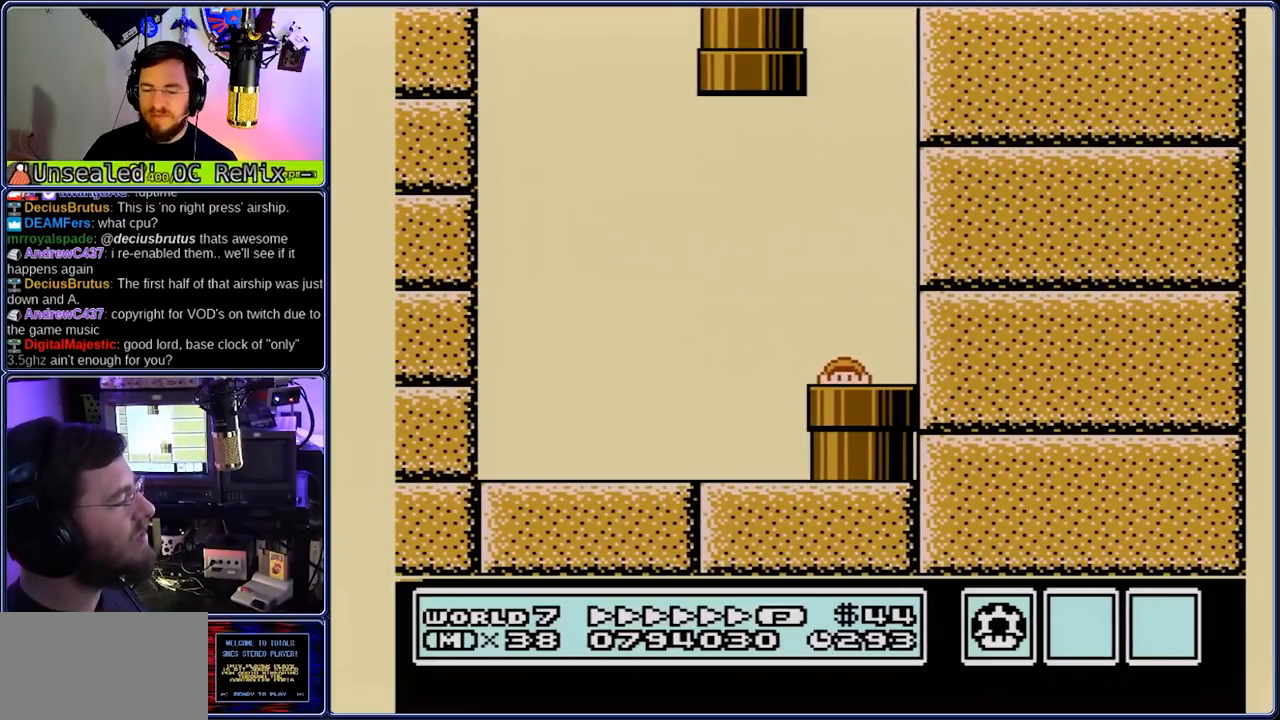
{"dt_ms": 500, "buttons": ["B", "DPAD_RIGHT"], "events": []}
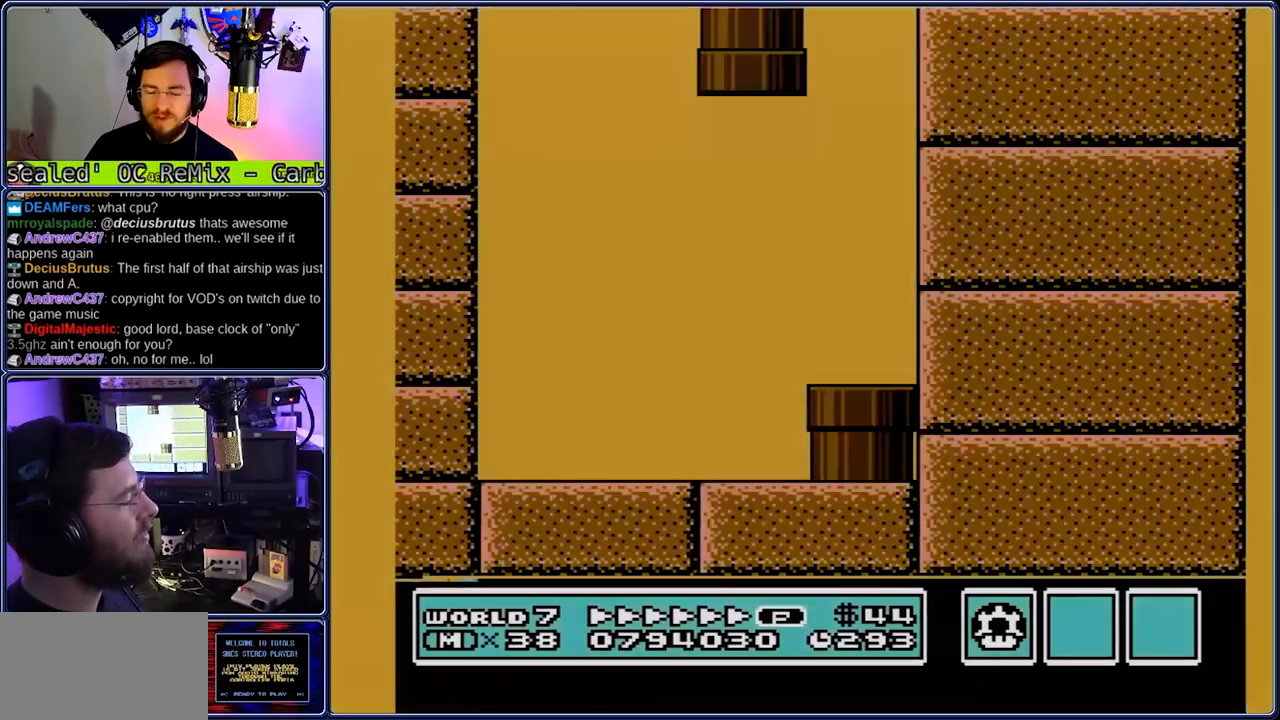
{"dt_ms": 500, "buttons": ["B", "DPAD_RIGHT"], "events": []}
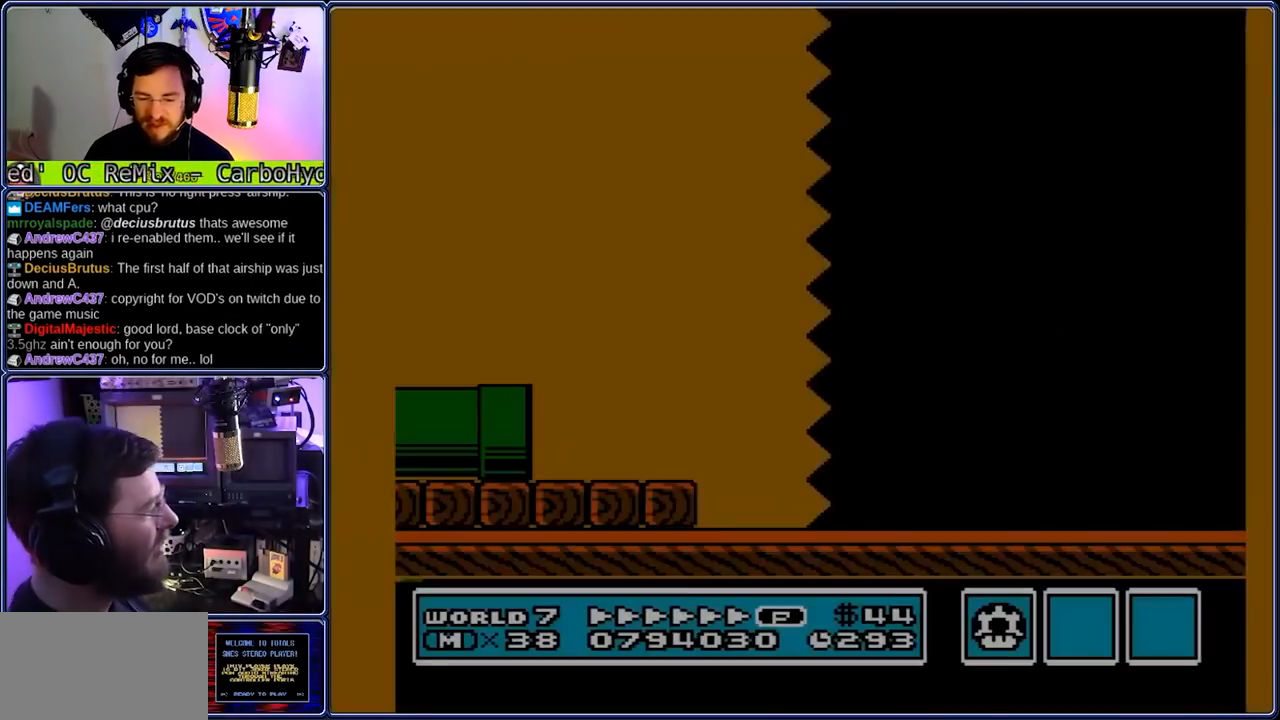
{"dt_ms": 500, "buttons": ["B", "DPAD_RIGHT"], "events": []}
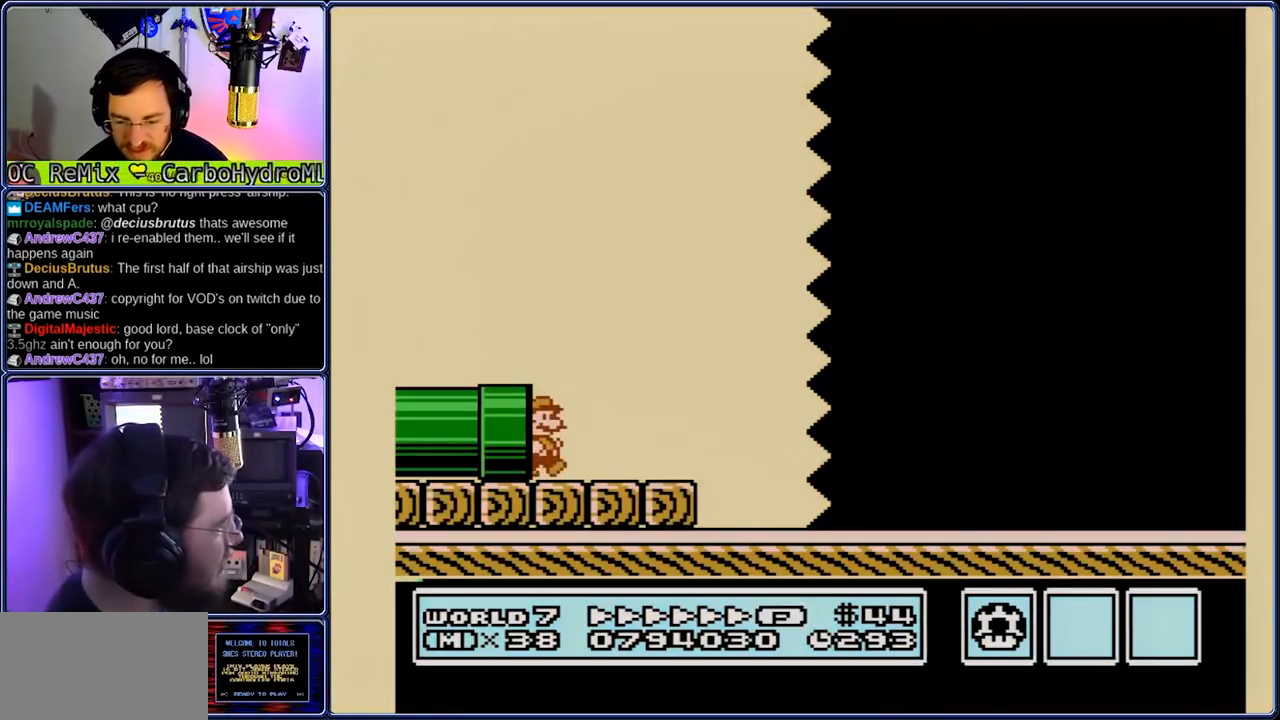
{"dt_ms": 500, "buttons": ["A", "B", "DPAD_RIGHT"], "events": [[200, "A", "down"]]}
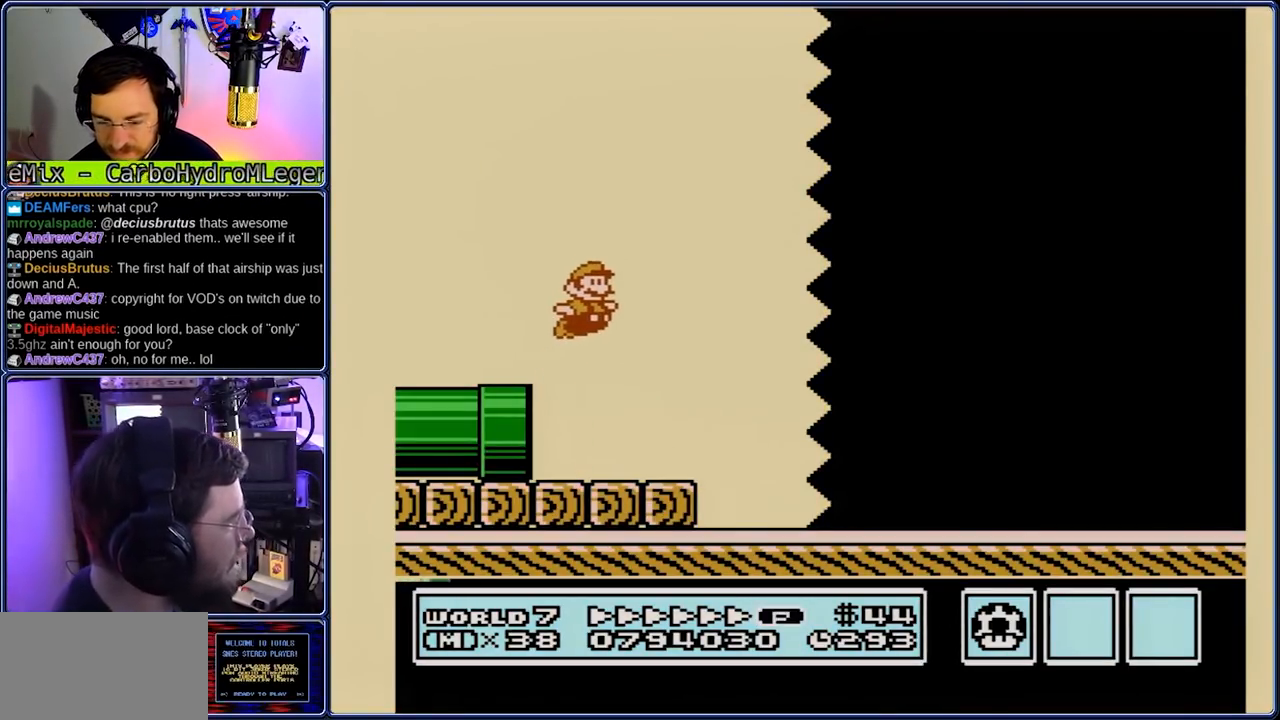
{"dt_ms": 500, "buttons": ["A", "B", "DPAD_RIGHT"], "events": []}
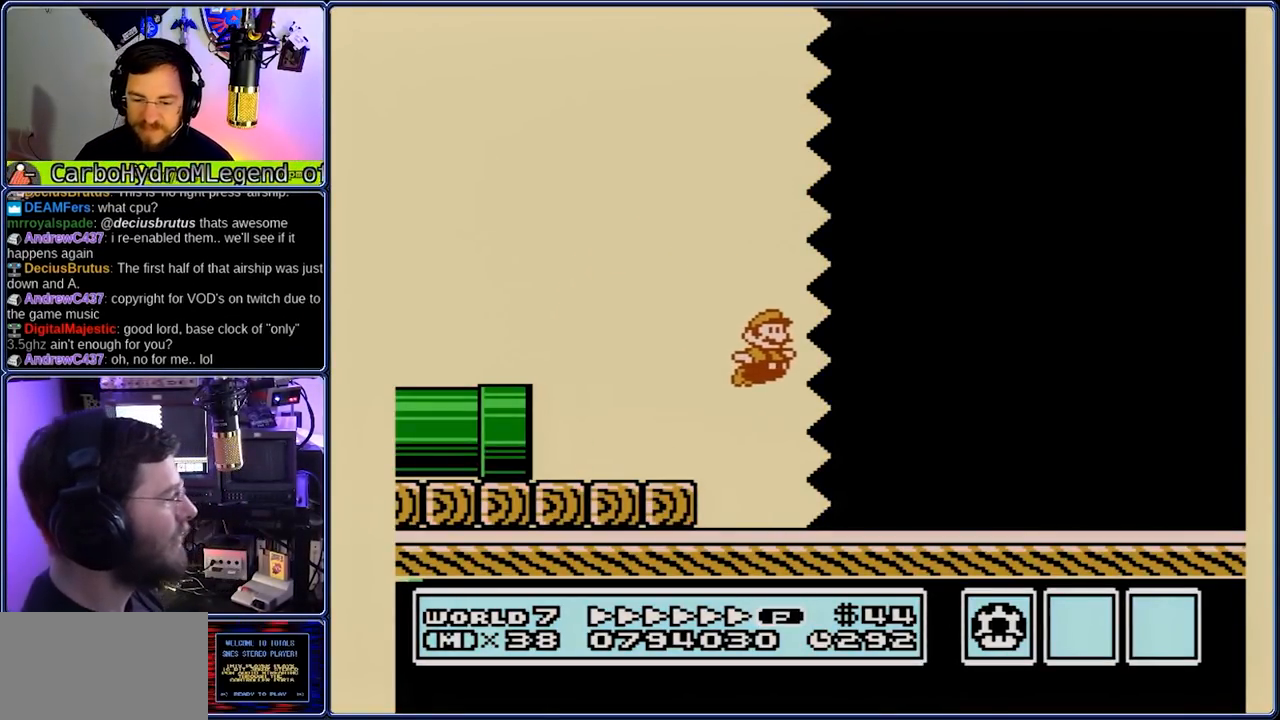
{"dt_ms": 500, "buttons": ["B", "DPAD_RIGHT"], "events": [[150, "A", "up"]]}